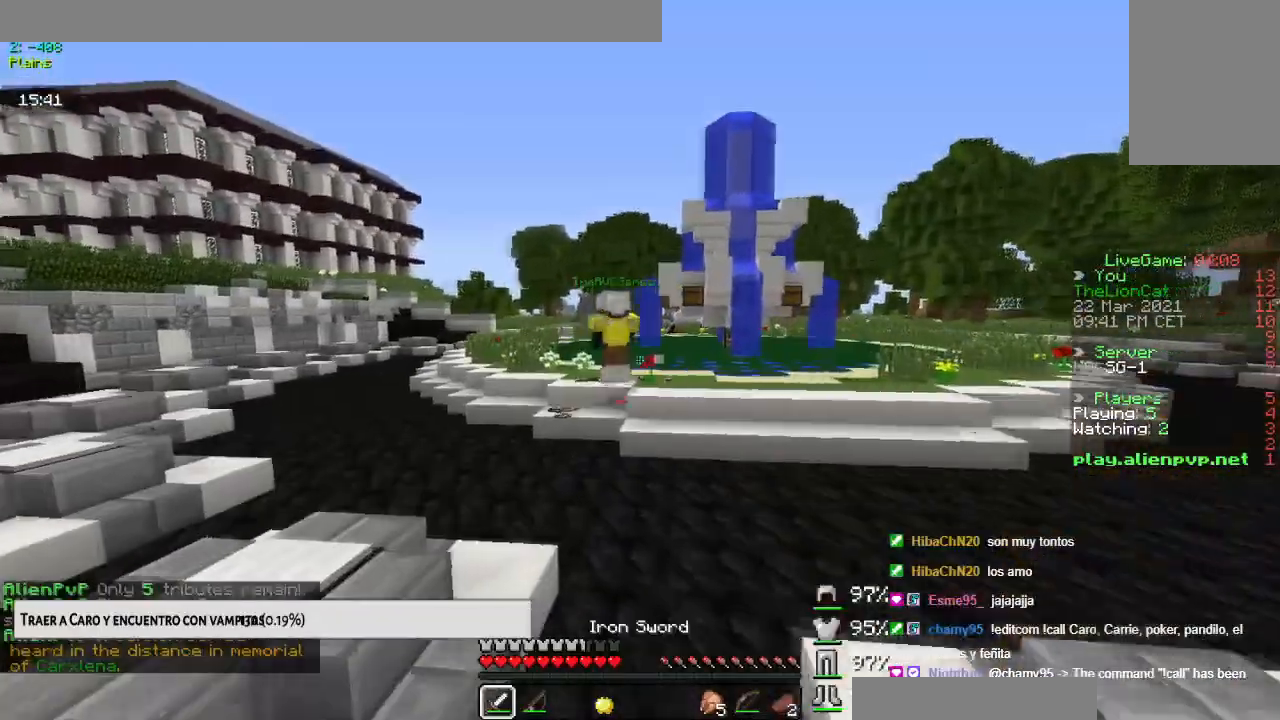
Gameplay with keyboard and mouse; each line is a JSON object with the keys and mouse buttons held at the frame after it. "events" lists presses ("down") and releases ("up") of "down", "left", "right", "space", "up", "mouse_left" and "mouse_right" between this image and that frame as [ms after this image, input, new state], when the widget could be followed in between. "mouse_left", "mouse_right" = the "left", "right" buttons of the "mouse" list. No other keys are recorded. Fast repeated clicks can show as one long hold. Mouse movement is not recorded.
{"keys": ["space", "up"], "mouse": [], "events": []}
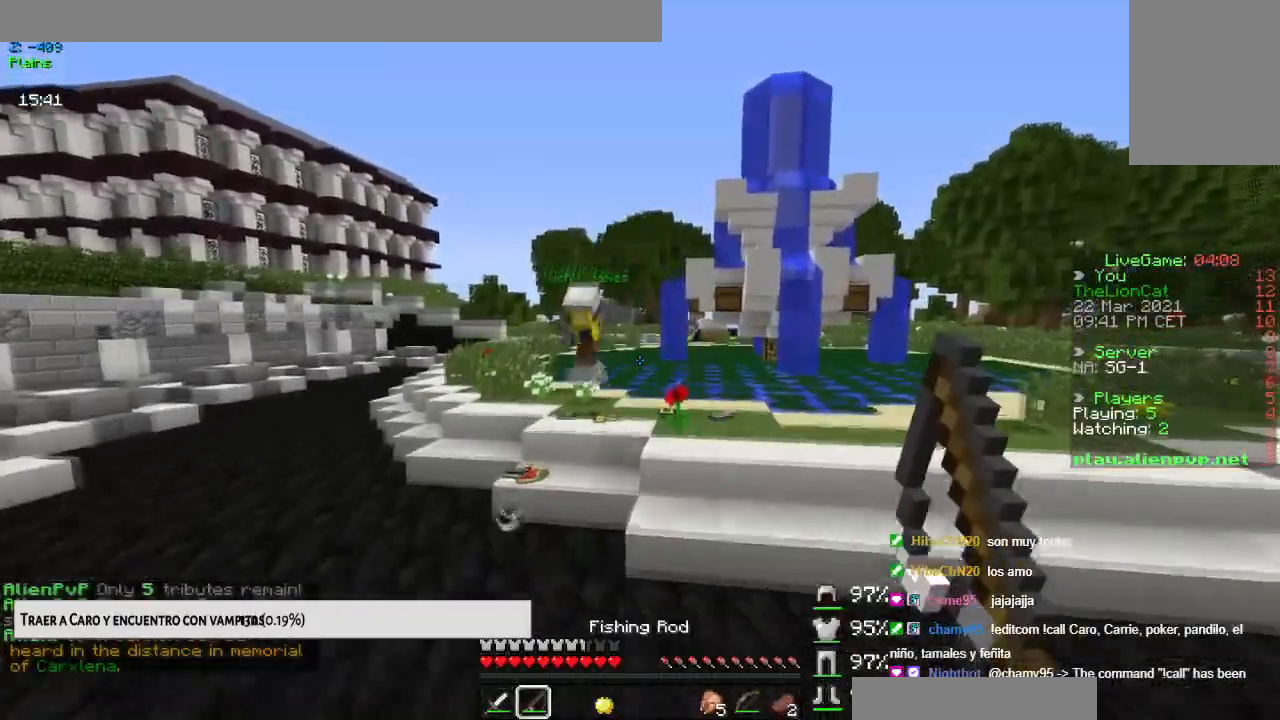
{"keys": ["up"], "mouse": [], "events": [[51, "space", "up"]]}
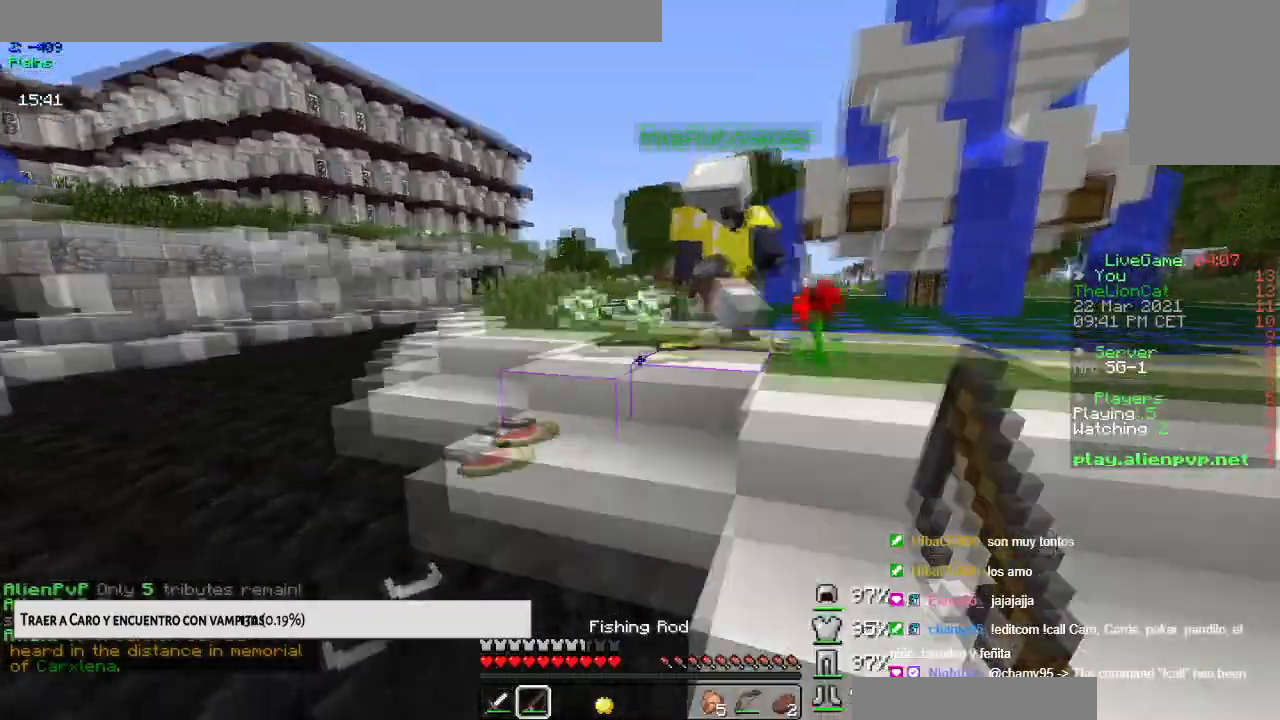
{"keys": ["up"], "mouse": ["left"], "events": [[50, "space", "down"], [117, "mouse_right", "down"], [217, "mouse_left", "down"], [267, "mouse_right", "up"], [350, "space", "up"]]}
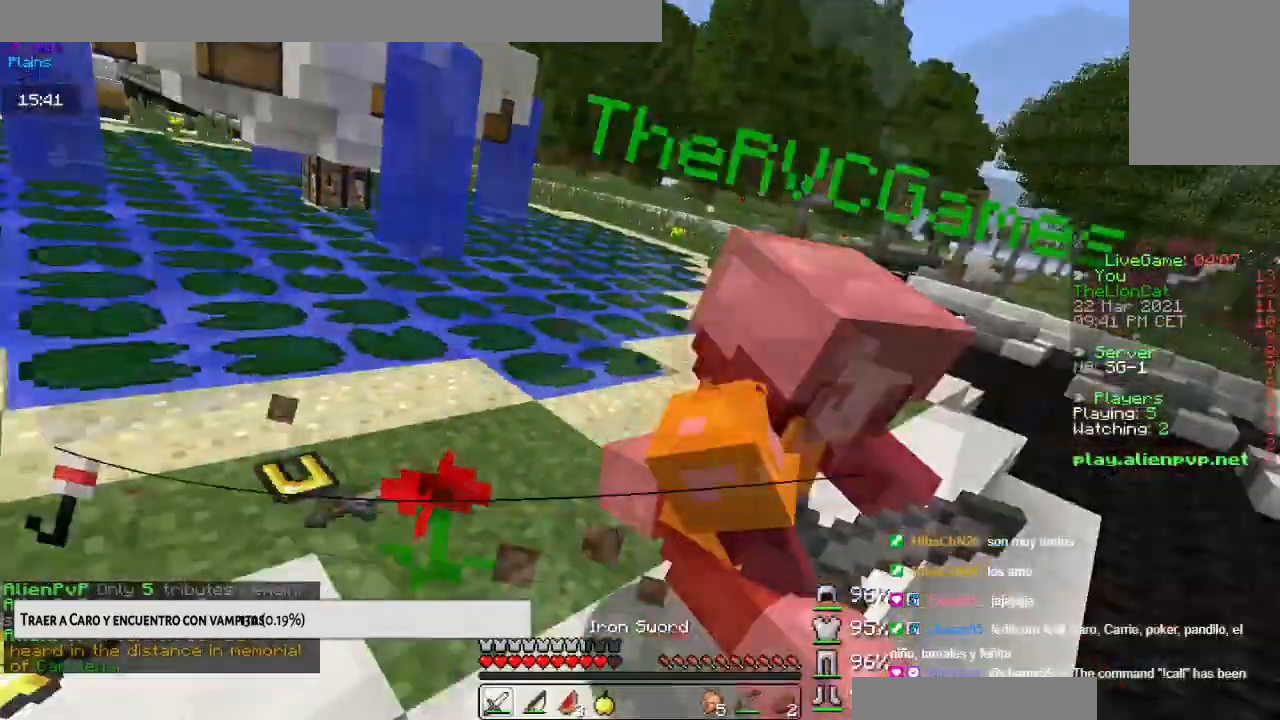
{"keys": ["left", "up"], "mouse": [], "events": [[201, "mouse_left", "up"], [301, "mouse_left", "down"], [418, "mouse_left", "up"], [468, "left", "down"]]}
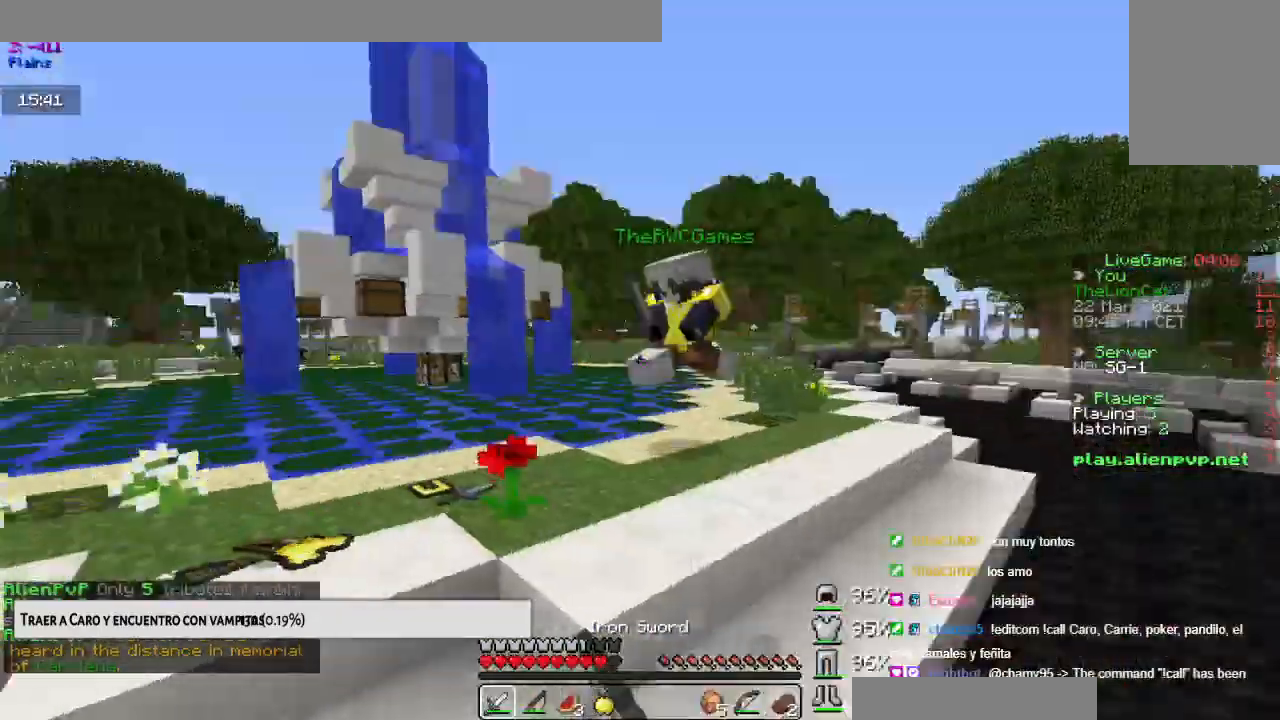
{"keys": ["up"], "mouse": ["right"], "events": [[17, "up", "up"], [67, "mouse_right", "down"], [200, "mouse_right", "up"], [250, "up", "down"], [384, "mouse_right", "down"], [400, "left", "up"]]}
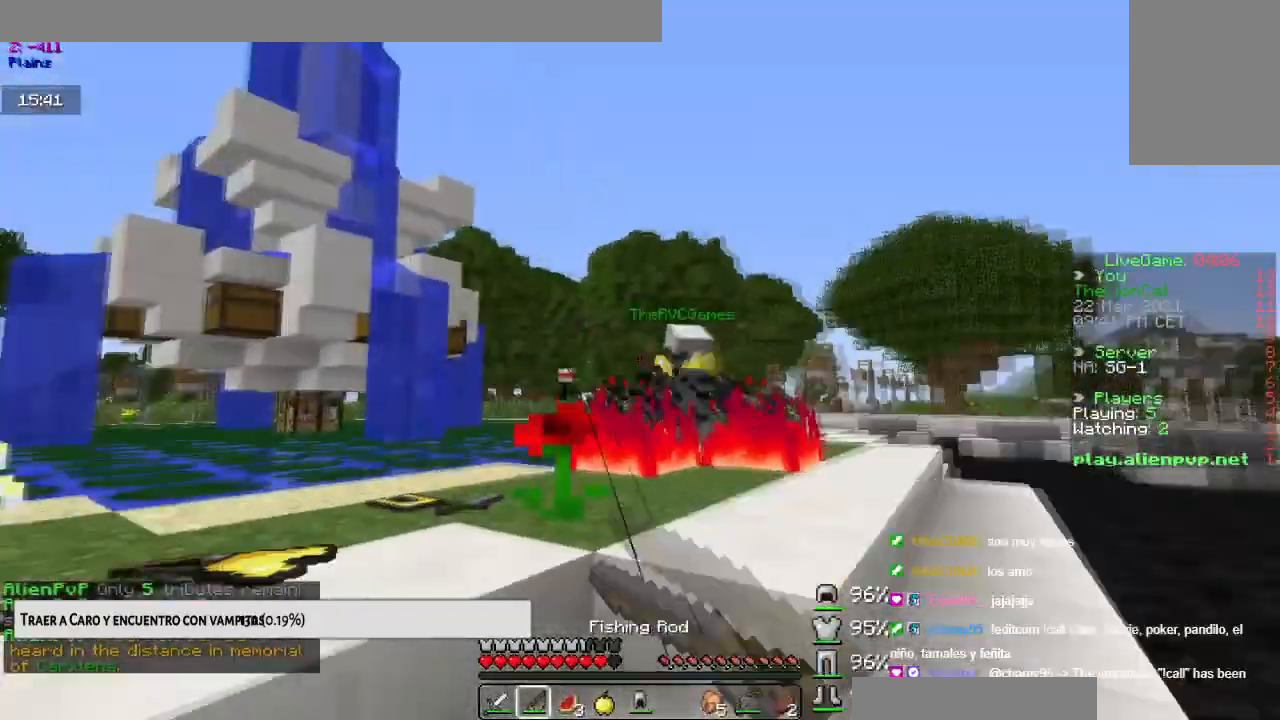
{"keys": ["left", "up"], "mouse": [], "events": [[51, "mouse_right", "up"], [184, "left", "down"], [217, "space", "down"], [251, "mouse_right", "down"], [351, "space", "up"], [351, "up", "up"], [434, "up", "down"], [468, "mouse_right", "up"]]}
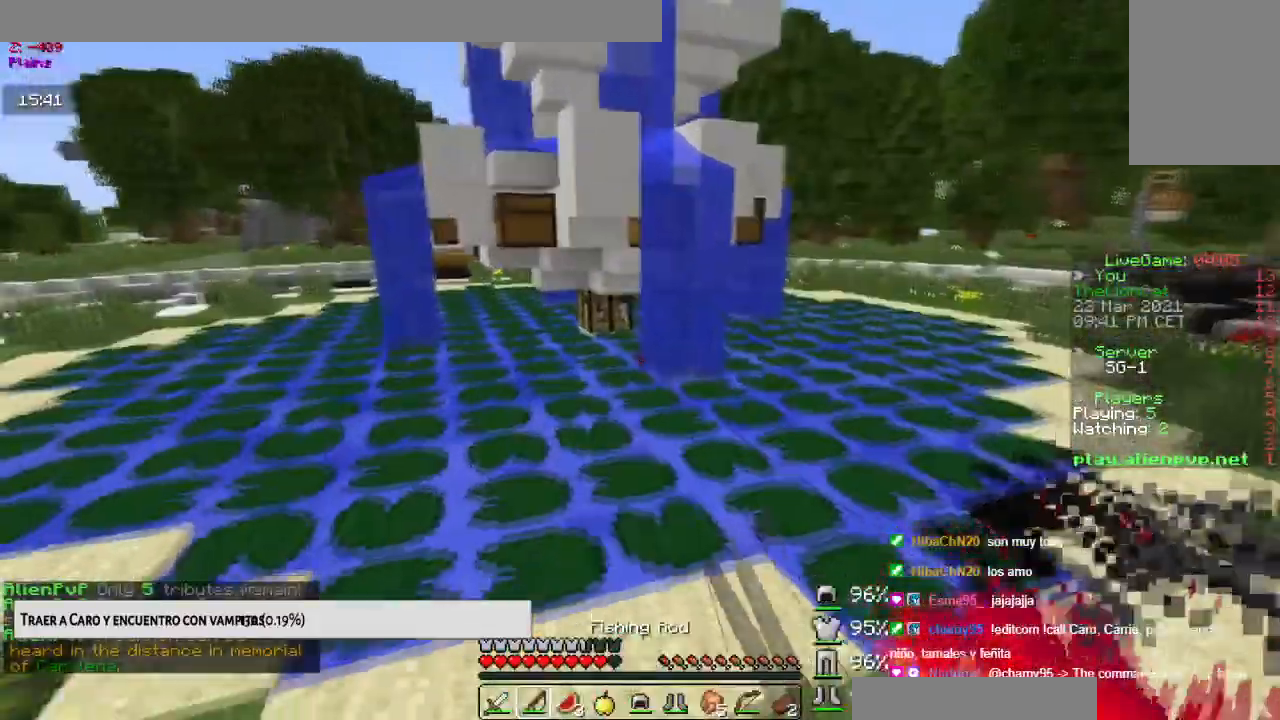
{"keys": ["left", "up"], "mouse": [], "events": [[251, "left", "up"], [401, "left", "down"]]}
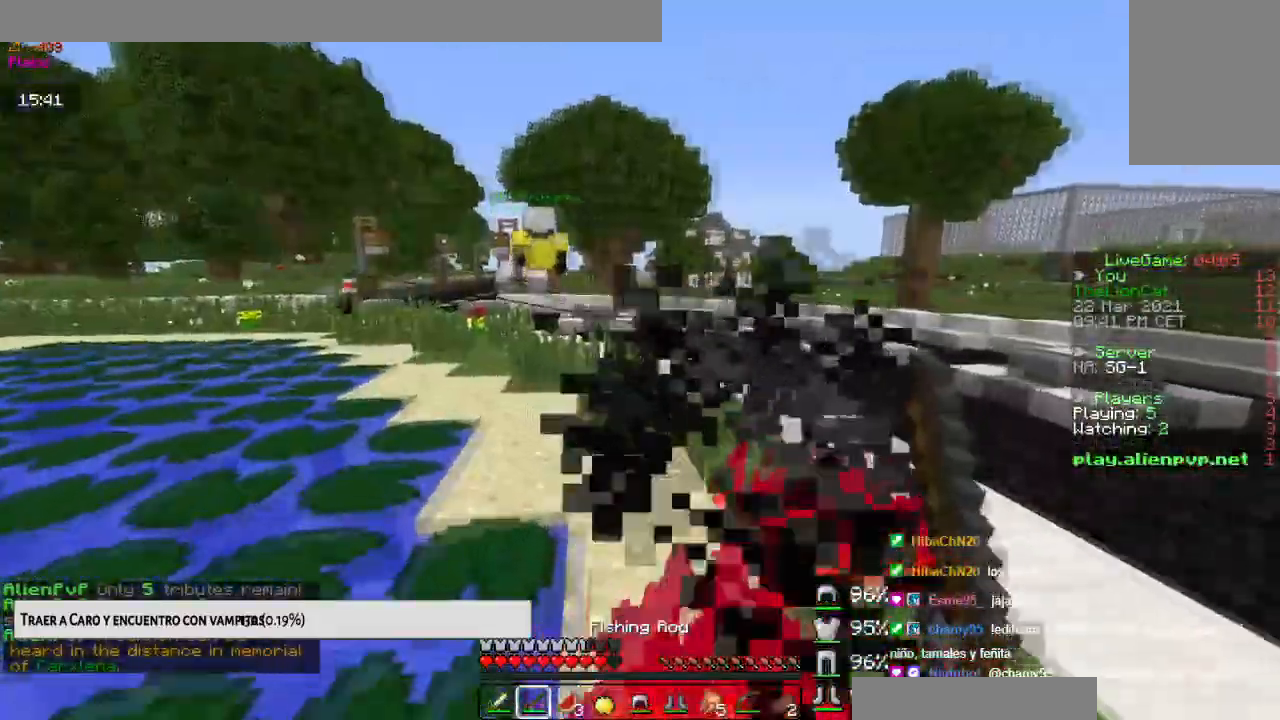
{"keys": ["up"], "mouse": [], "events": [[484, "left", "up"]]}
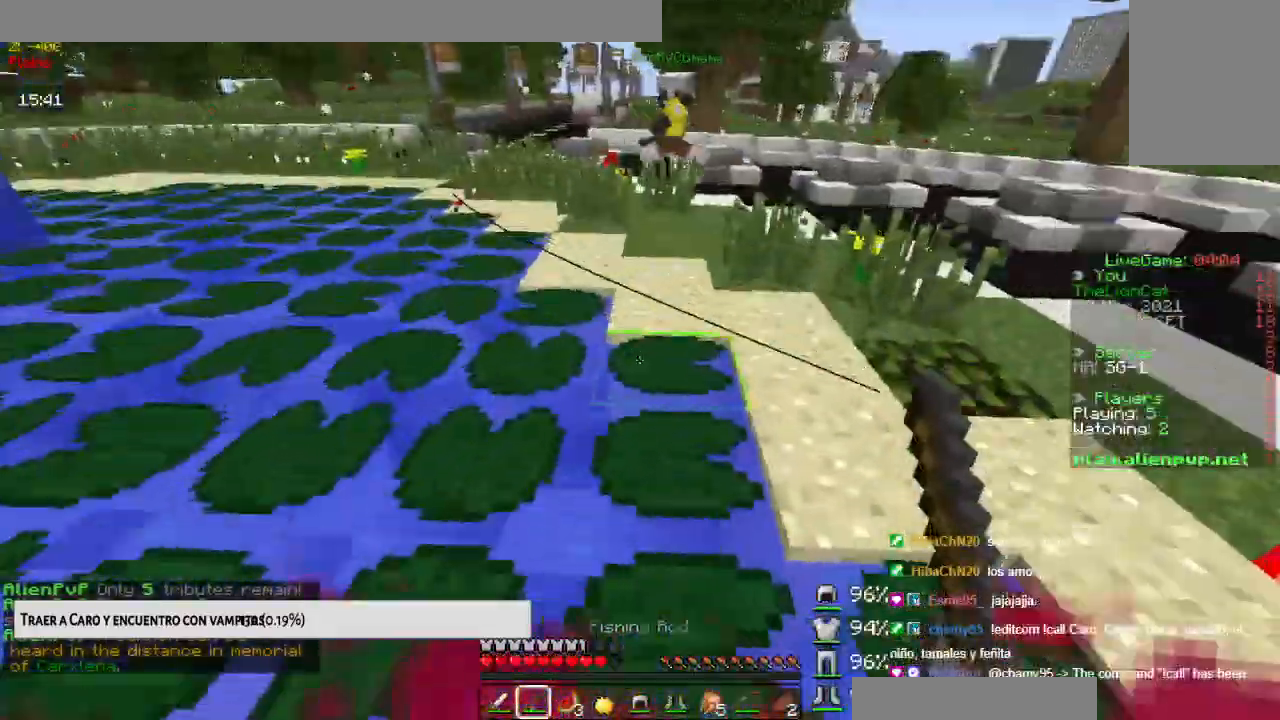
{"keys": ["left", "up"], "mouse": [], "events": [[117, "left", "down"], [167, "left", "up"], [384, "left", "down"]]}
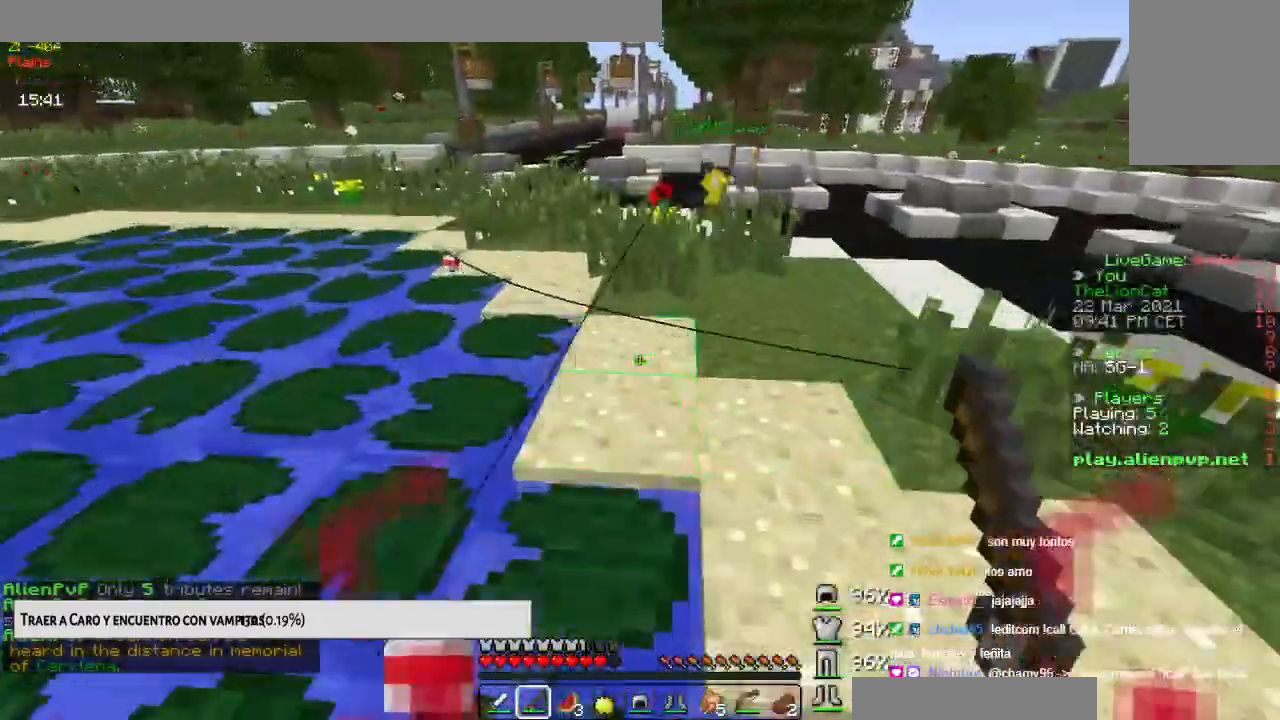
{"keys": ["left", "space", "up"], "mouse": ["right"], "events": [[16, "left", "up"], [367, "mouse_right", "down"], [367, "space", "down"], [400, "left", "down"]]}
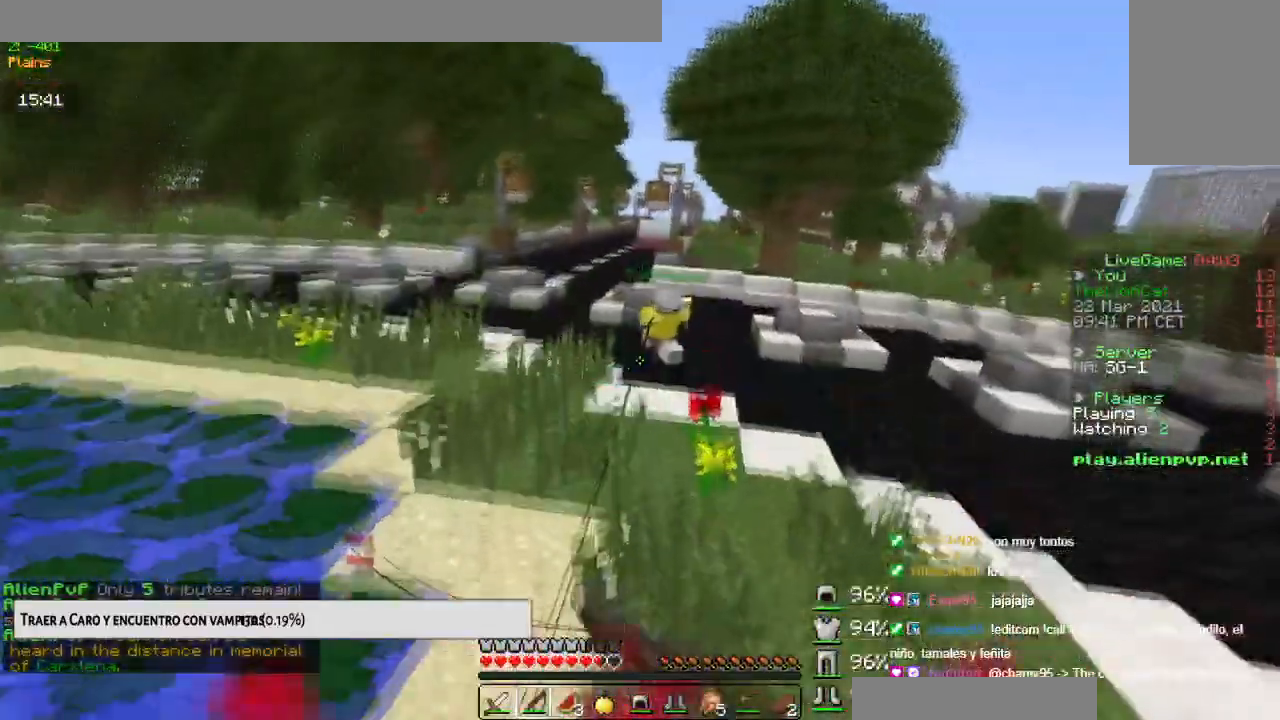
{"keys": ["left", "space", "up"], "mouse": [], "events": [[17, "mouse_right", "up"]]}
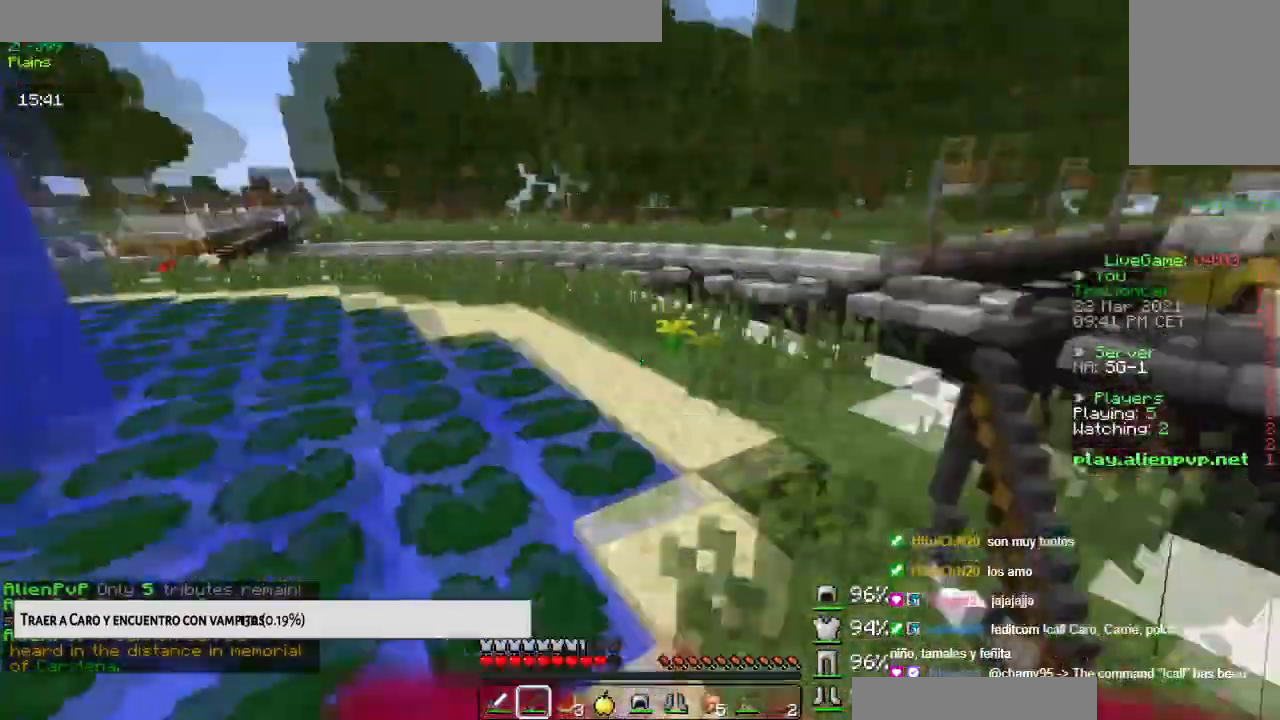
{"keys": ["left", "space", "up"], "mouse": [], "events": []}
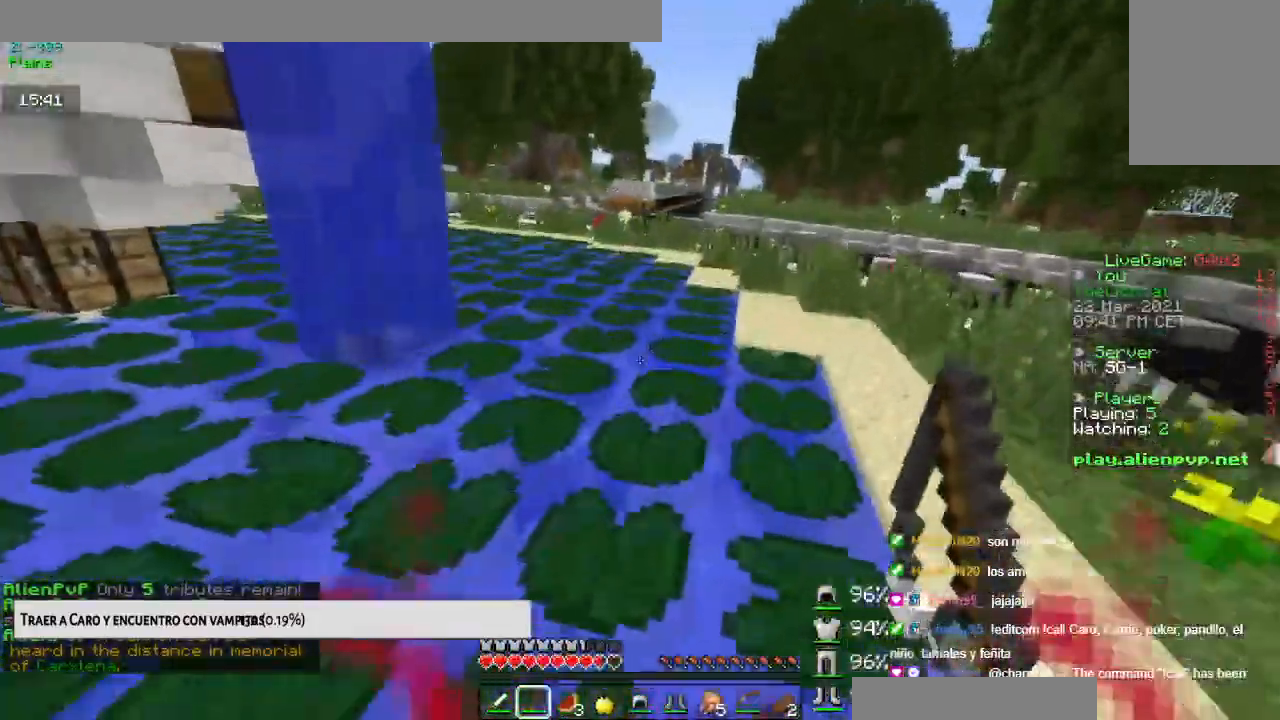
{"keys": ["left", "up"], "mouse": [], "events": [[34, "space", "up"], [167, "mouse_left", "down"], [201, "left", "up"], [334, "left", "down"], [434, "mouse_left", "up"]]}
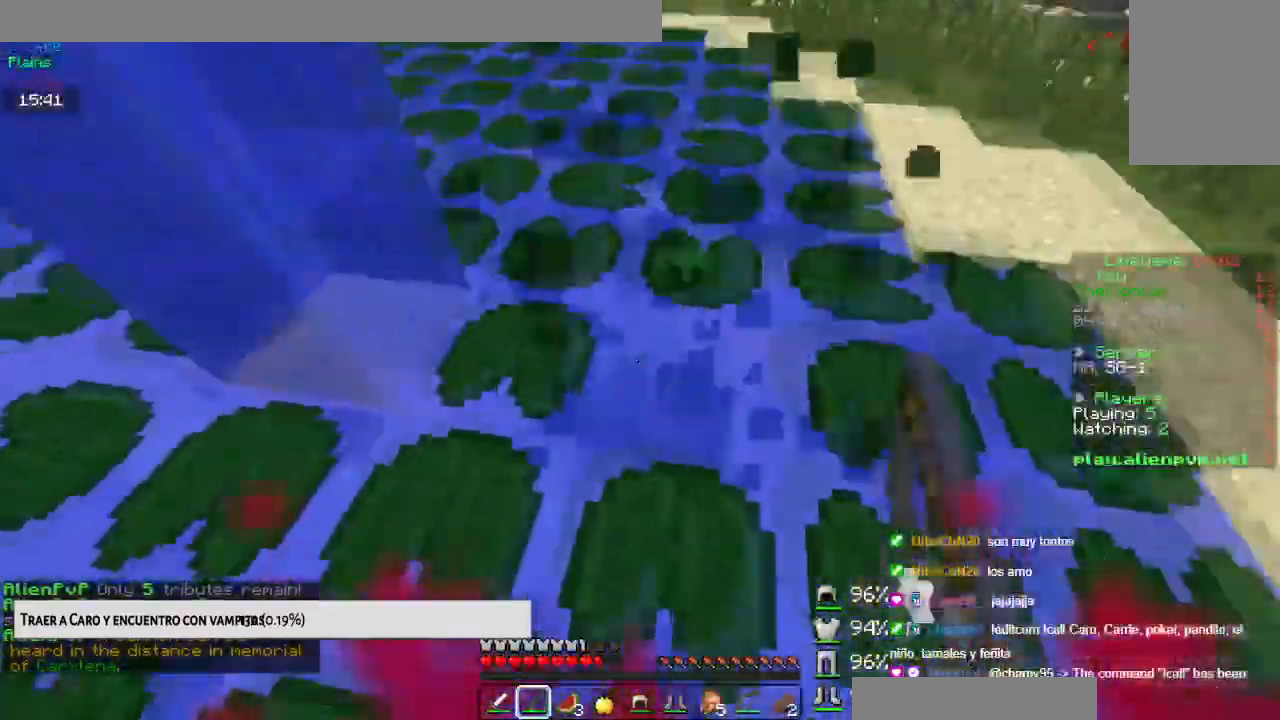
{"keys": ["up"], "mouse": [], "events": [[133, "left", "up"]]}
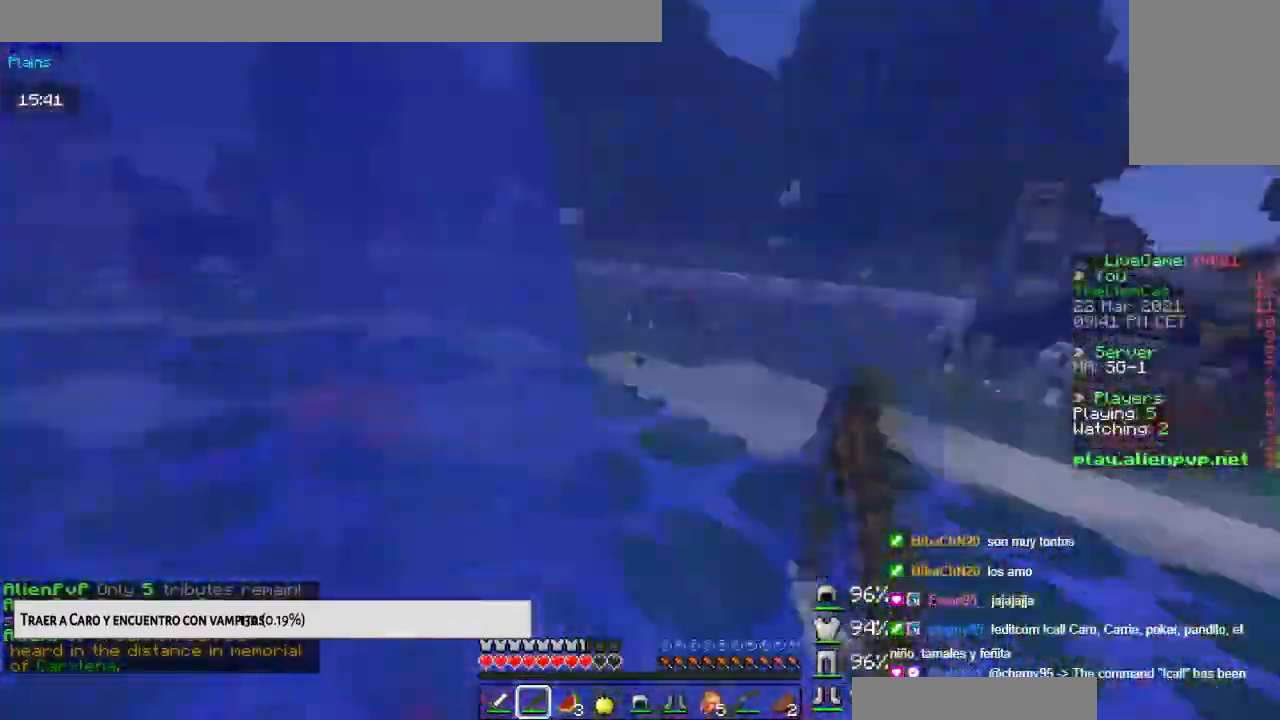
{"keys": ["space", "up"], "mouse": [], "events": [[150, "space", "down"]]}
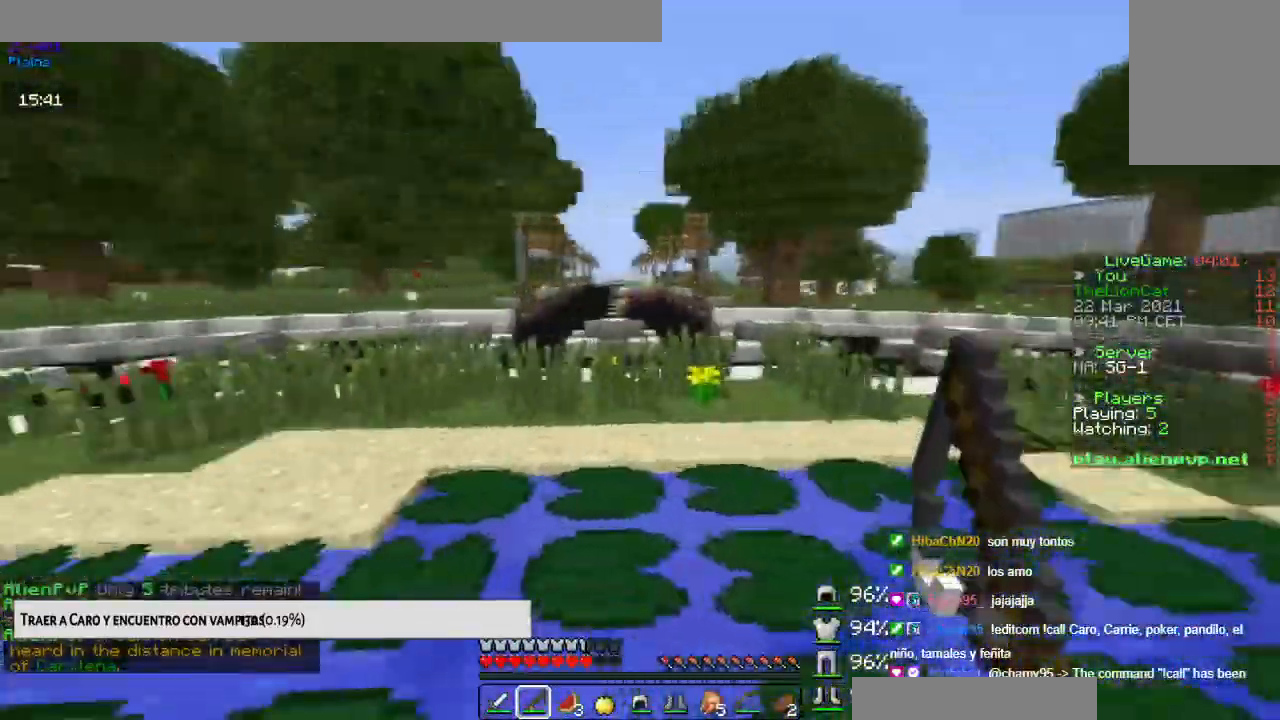
{"keys": ["space", "up"], "mouse": [], "events": []}
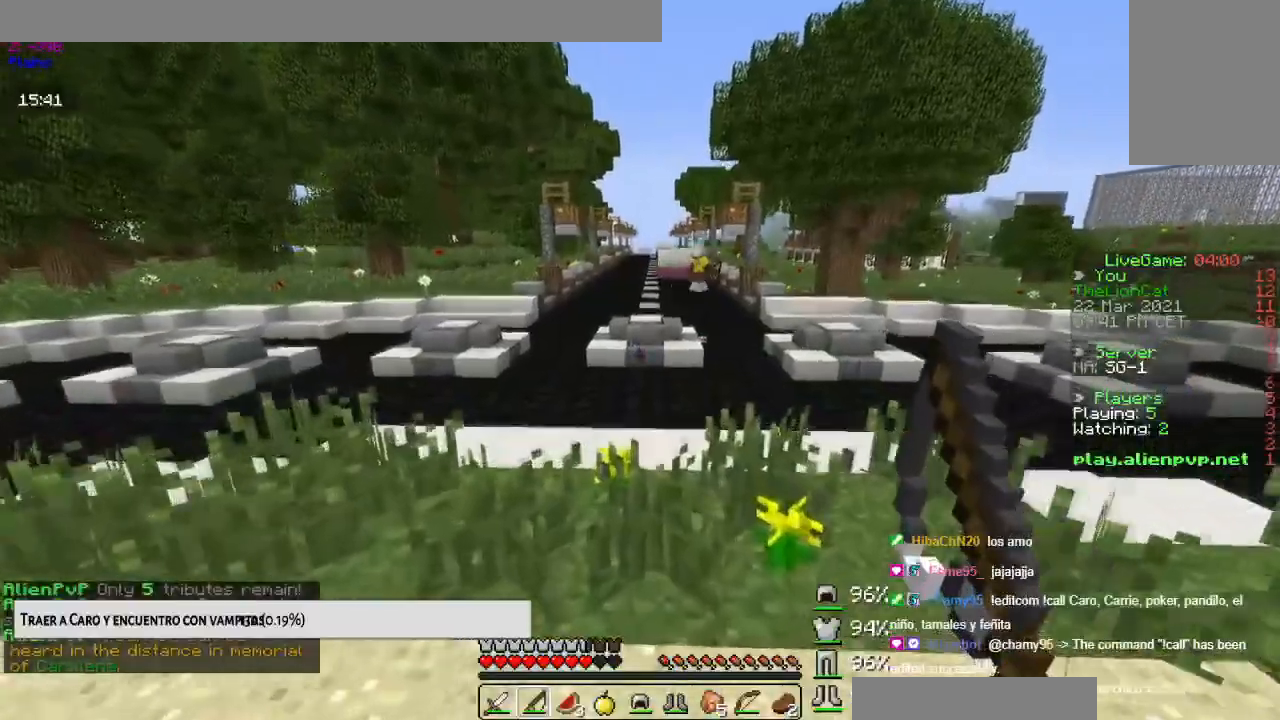
{"keys": ["space"], "mouse": [], "events": [[434, "up", "up"]]}
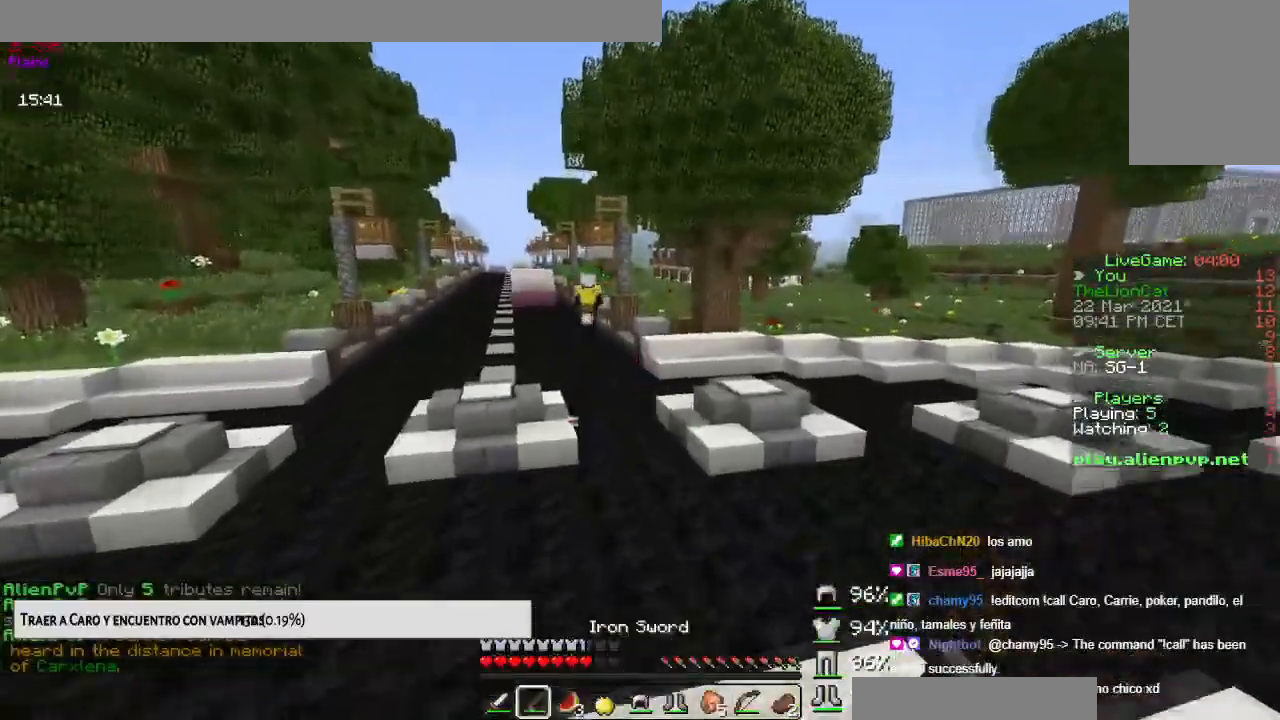
{"keys": ["up"], "mouse": ["right"], "events": [[50, "down", "down"], [67, "space", "up"], [233, "down", "up"], [283, "up", "down"], [500, "mouse_right", "down"]]}
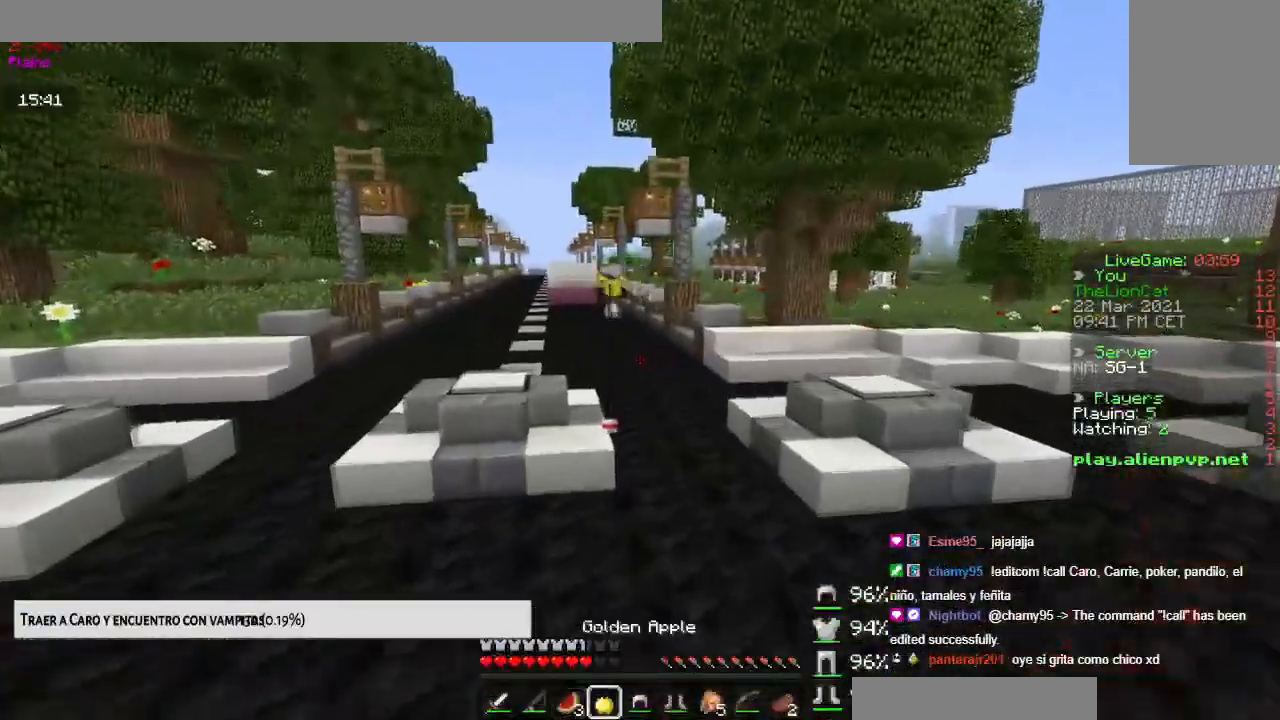
{"keys": ["up"], "mouse": ["left", "right"], "events": [[100, "mouse_left", "down"]]}
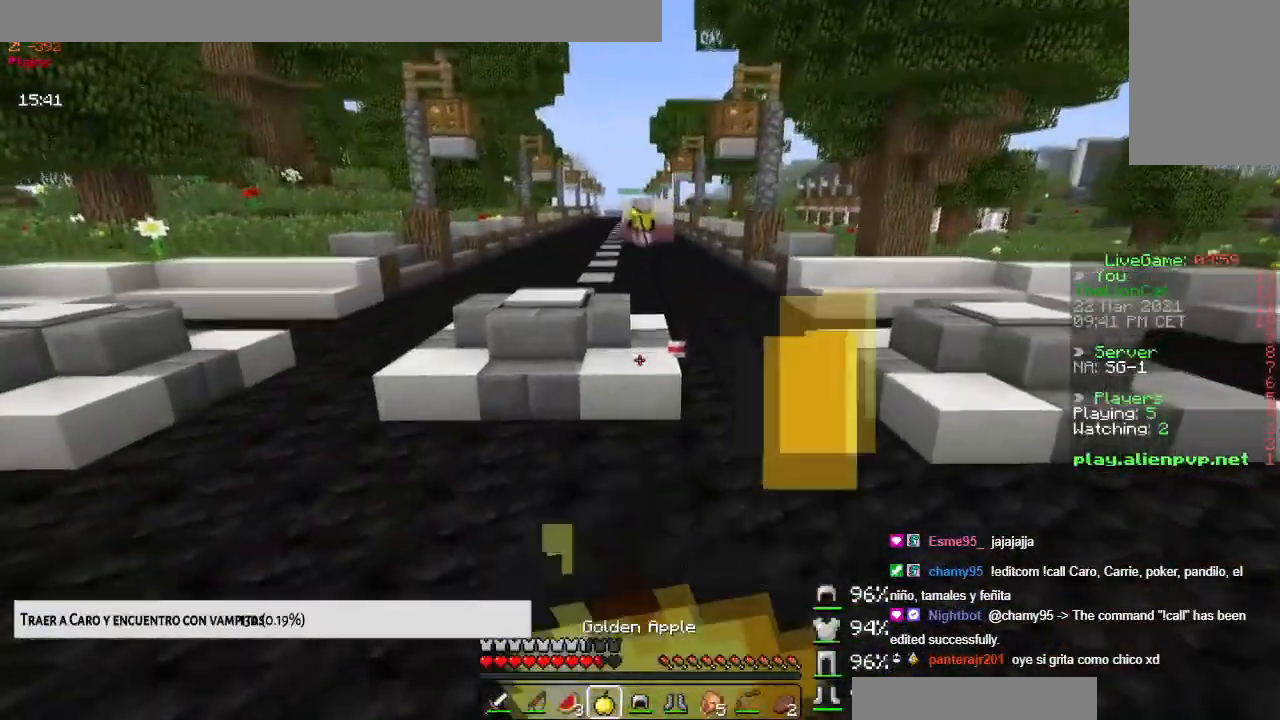
{"keys": ["up"], "mouse": ["left", "right"], "events": []}
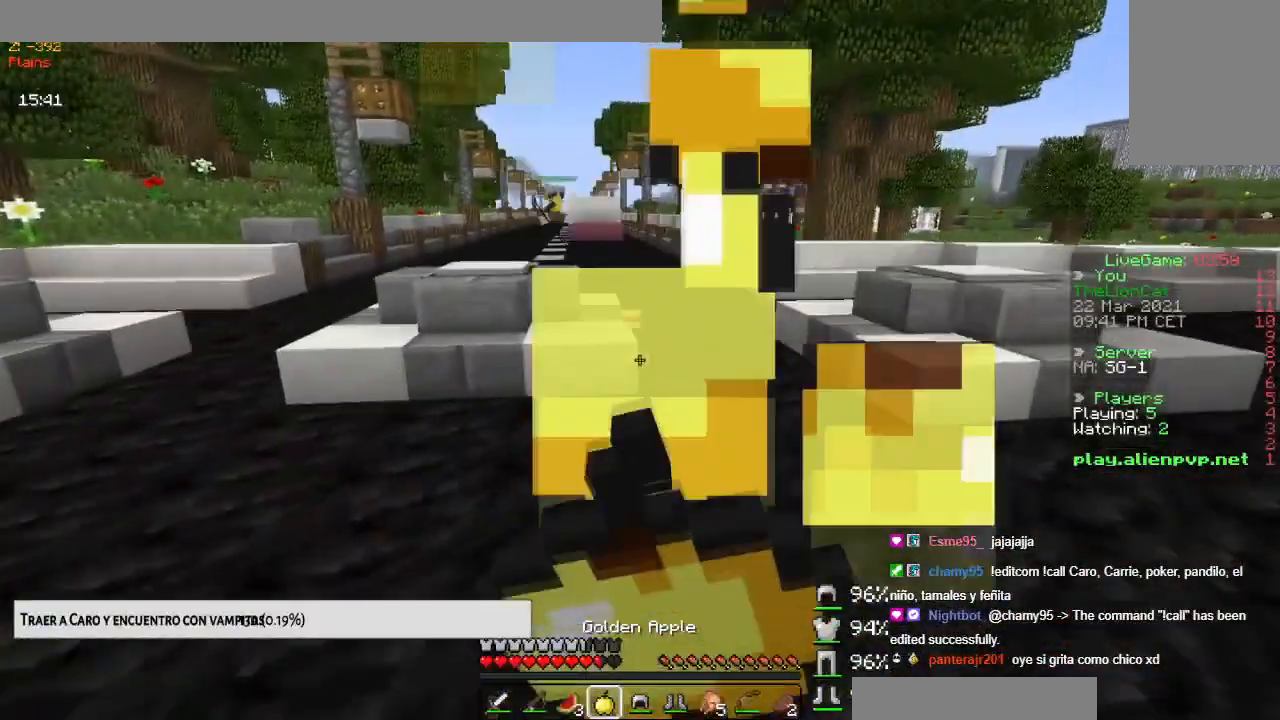
{"keys": ["up"], "mouse": ["left", "right"], "events": []}
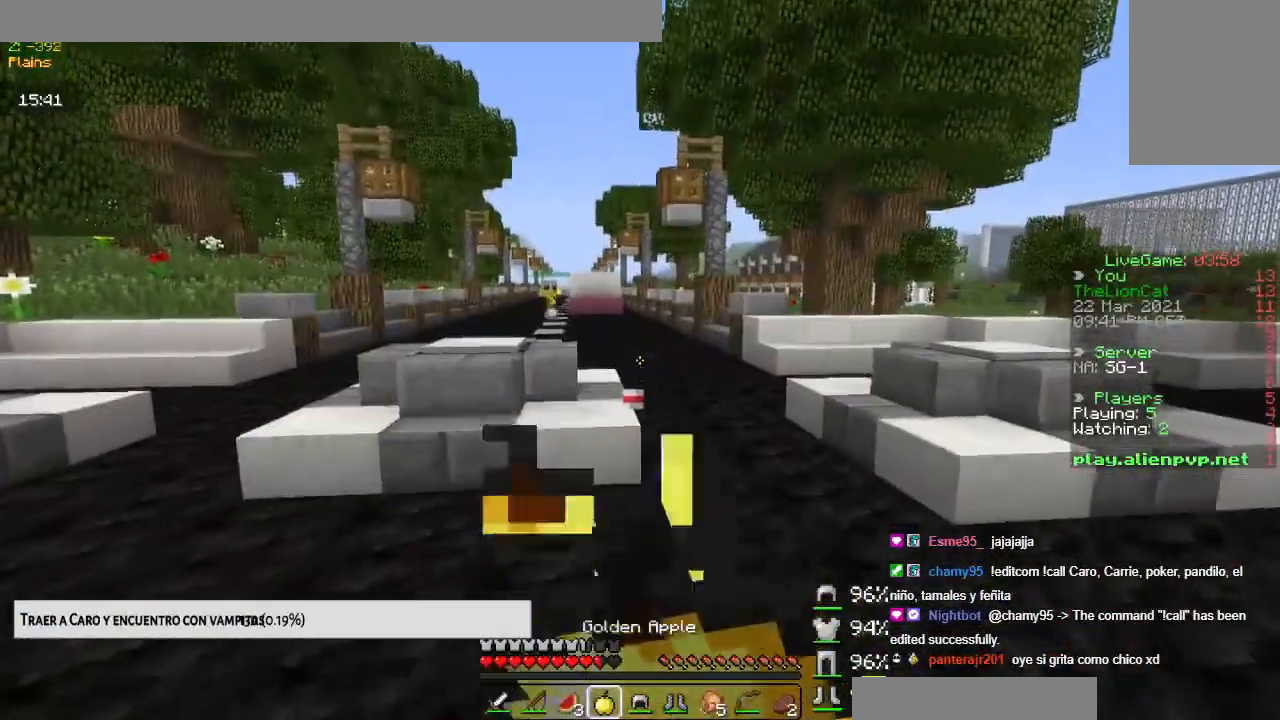
{"keys": ["up"], "mouse": ["left", "right"], "events": []}
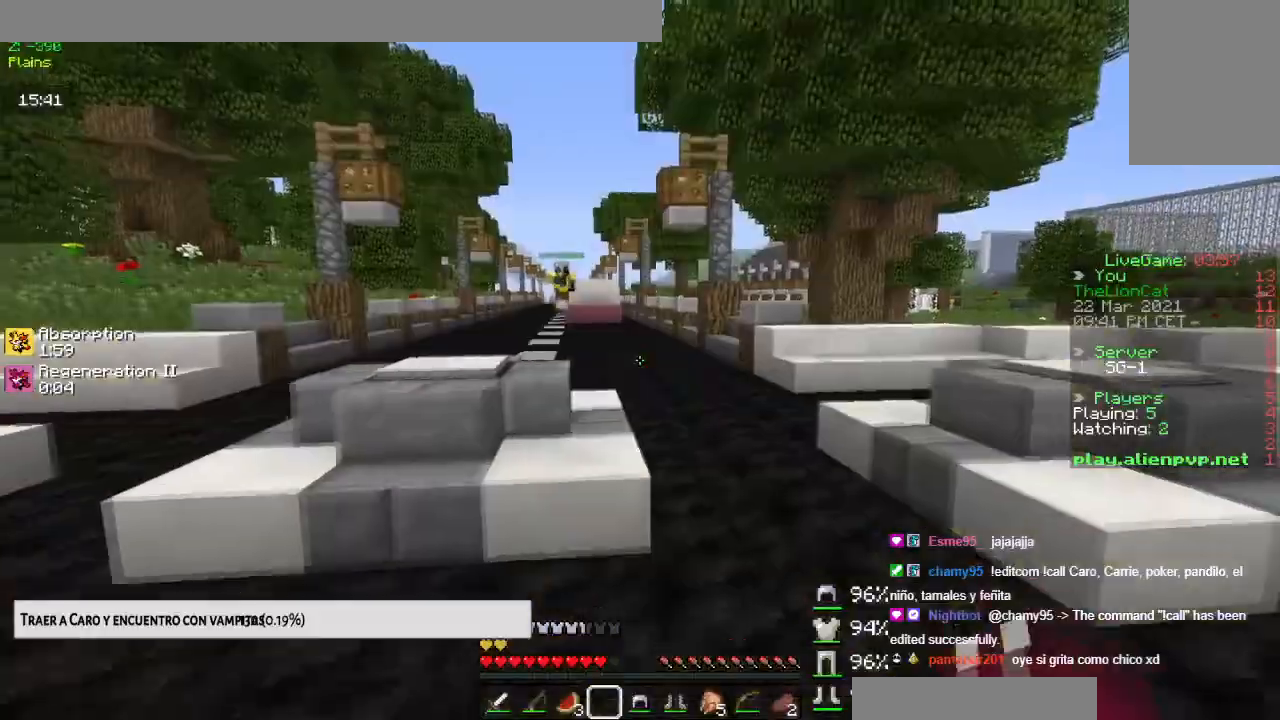
{"keys": ["space", "up"], "mouse": [], "events": [[217, "mouse_left", "up"], [217, "mouse_right", "up"], [501, "space", "down"]]}
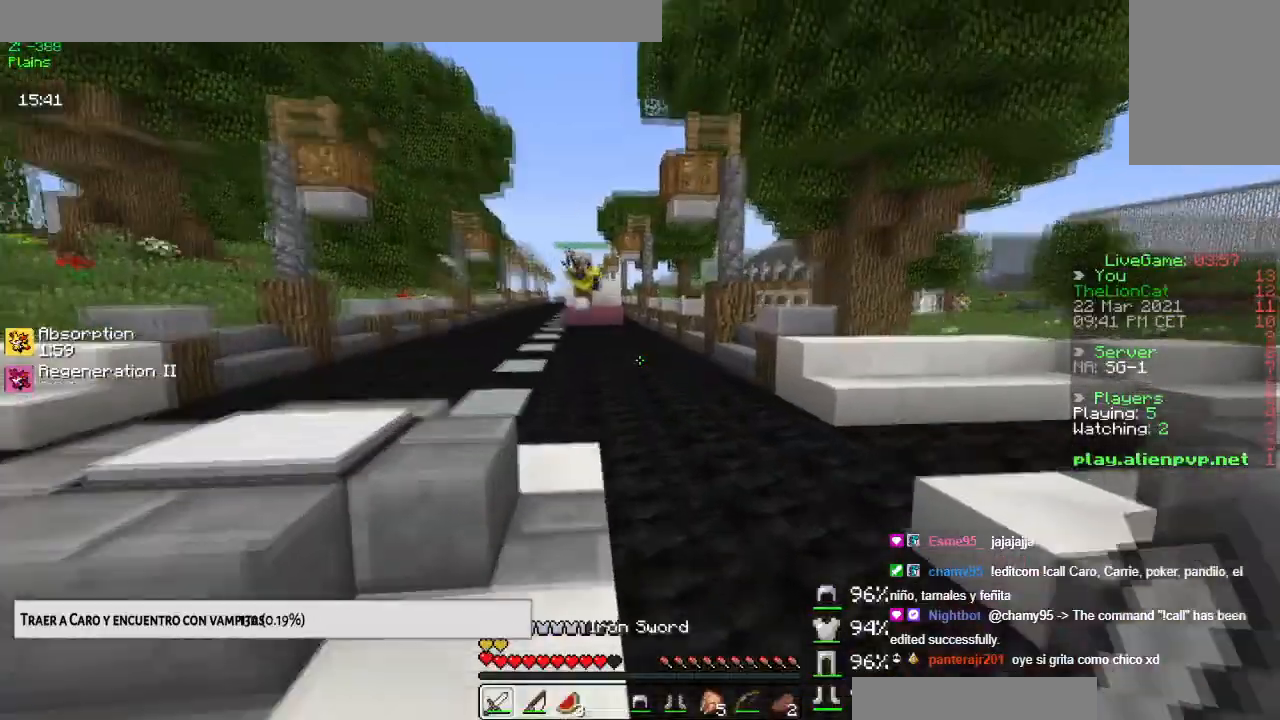
{"keys": ["space", "up"], "mouse": [], "events": []}
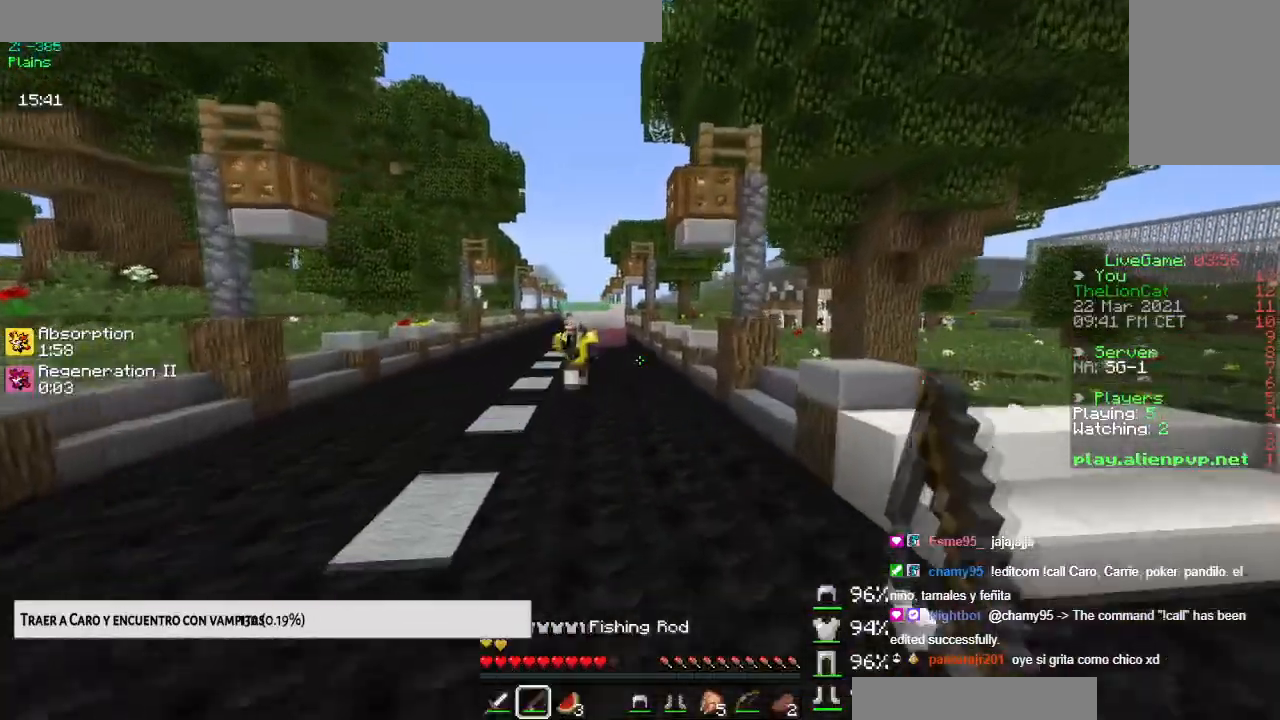
{"keys": ["left", "up"], "mouse": ["right"], "events": [[284, "left", "down"], [367, "space", "up"], [501, "mouse_right", "down"]]}
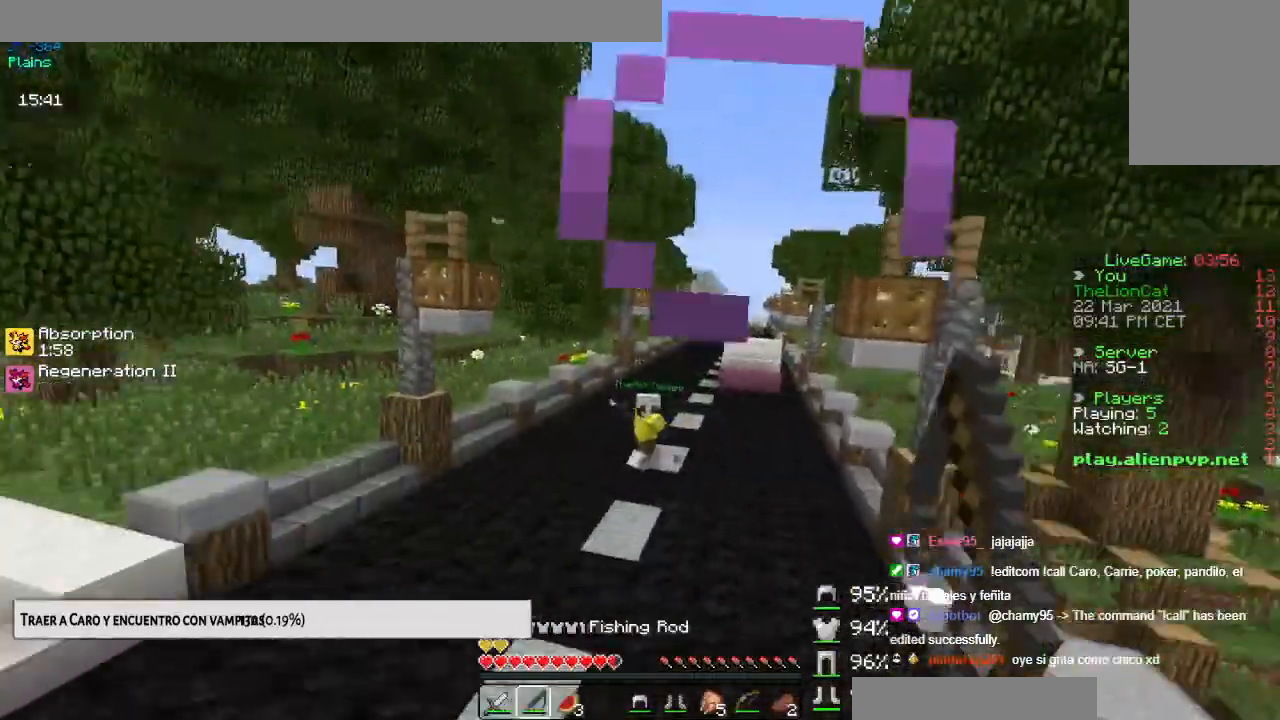
{"keys": ["left"], "mouse": [], "events": [[250, "mouse_left", "down"], [267, "left", "up"], [283, "mouse_left", "up"], [317, "left", "down"], [317, "up", "up"], [350, "mouse_right", "up"]]}
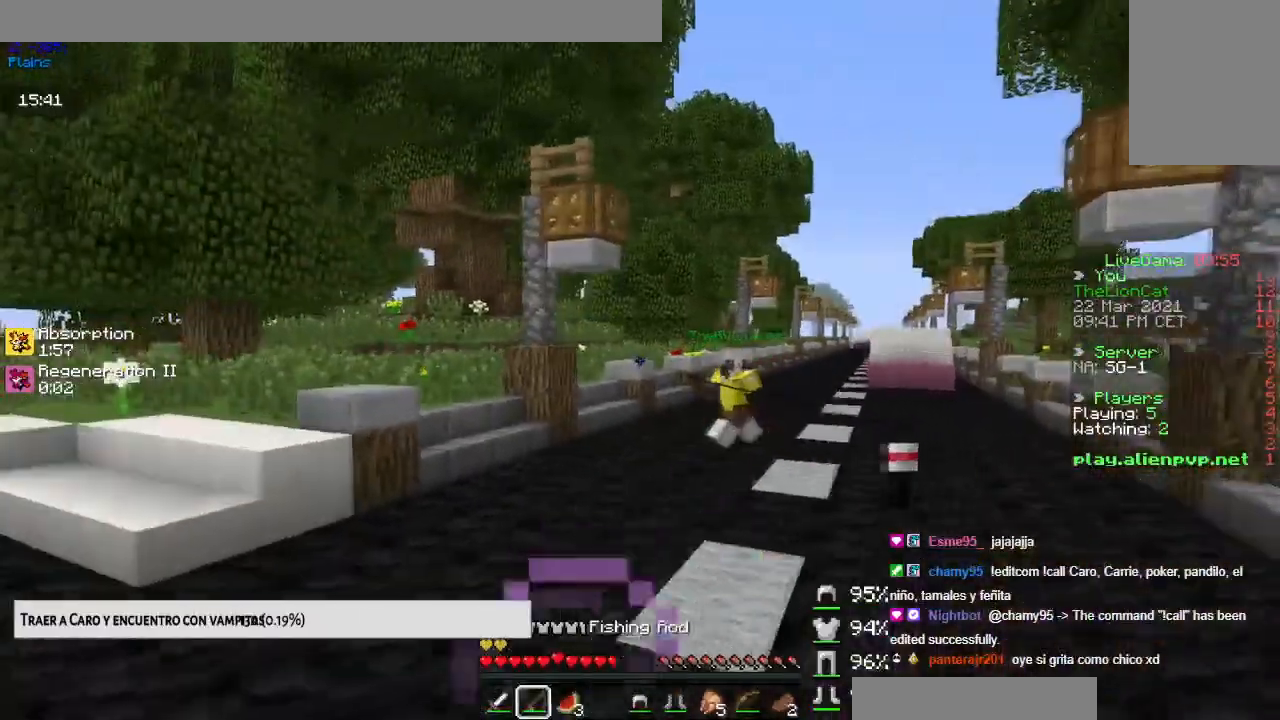
{"keys": ["up"], "mouse": ["right"], "events": [[84, "mouse_right", "down"], [100, "up", "down"], [284, "left", "up"]]}